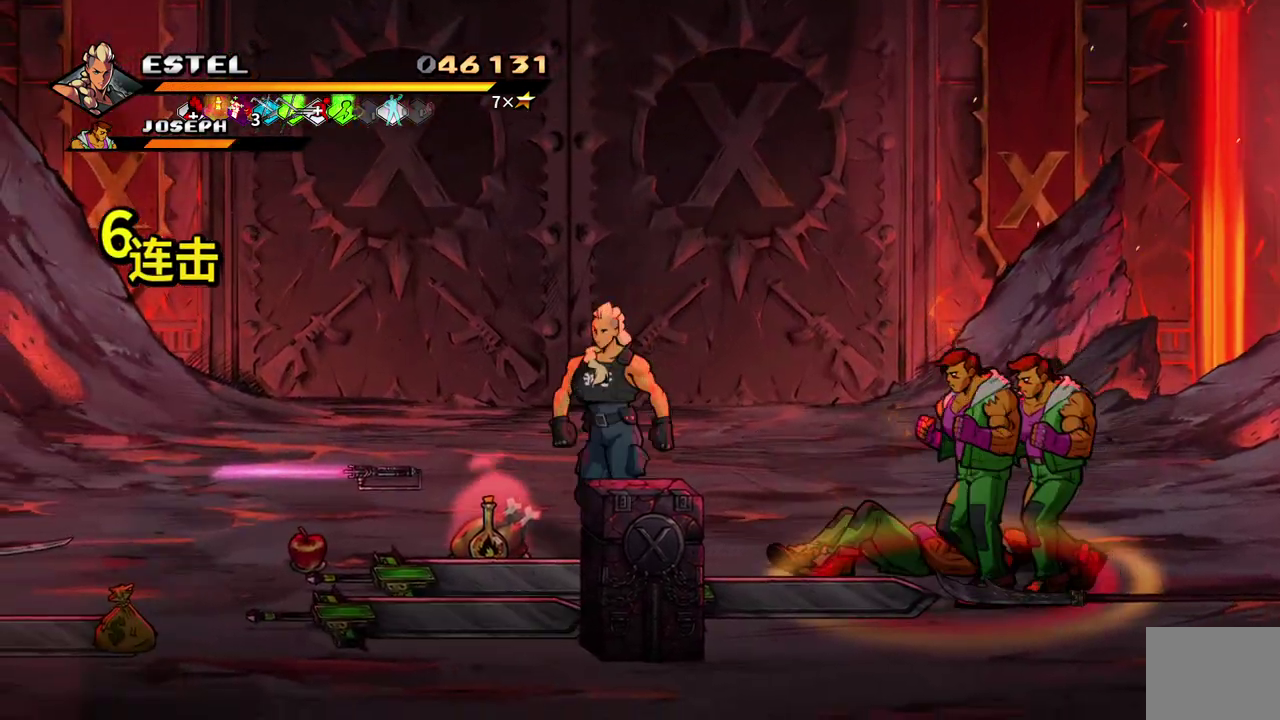
Gameplay with a controller (PlayStation layout); each line is a JSON object with the inputs held at the frame after it. "events" lists button and stick changes between this image and that frame as [ms after this image, input, new state], when the widget could be followed in between. Not read: L3 R3 left_stick right_stick.
{"buttons": ["DPAD_LEFT"], "events": [[33, "DPAD_UP", "down"], [83, "DPAD_UP", "up"], [150, "DPAD_UP", "down"], [450, "DPAD_UP", "up"]]}
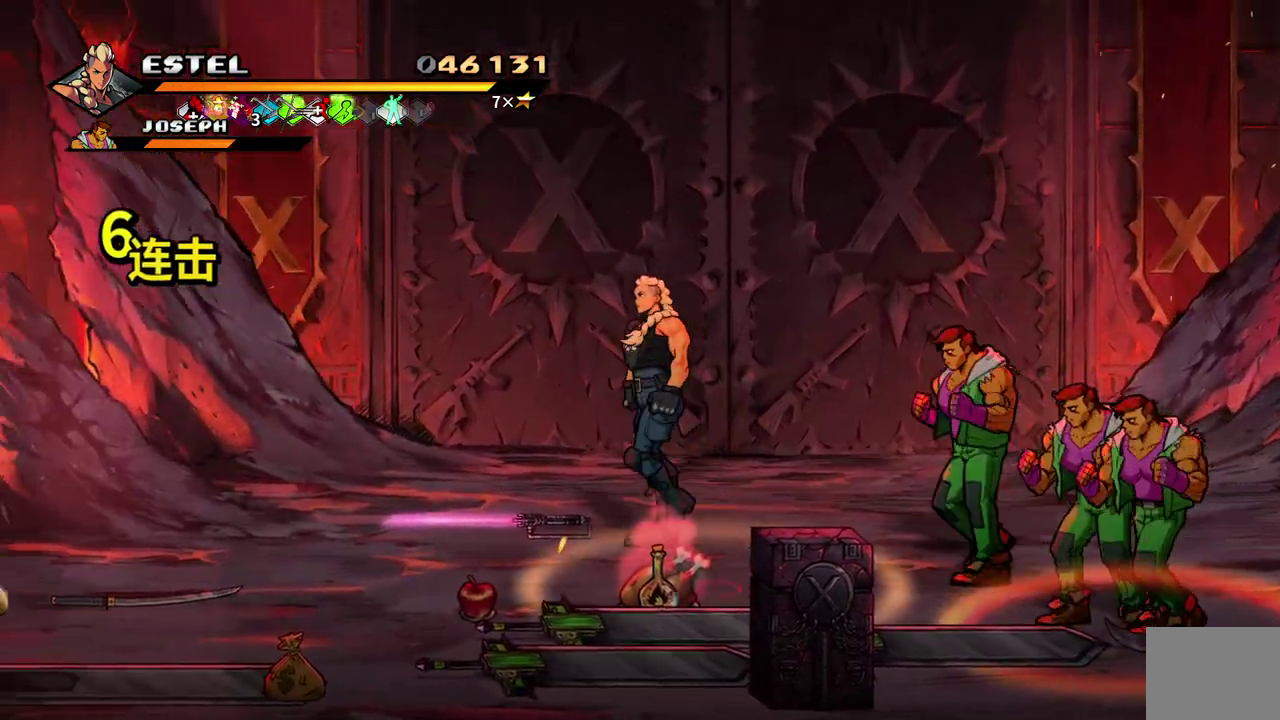
{"buttons": ["DPAD_RIGHT"], "events": [[117, "CIRCLE", "down"], [233, "CIRCLE", "up"], [317, "DPAD_LEFT", "up"], [333, "DPAD_RIGHT", "down"]]}
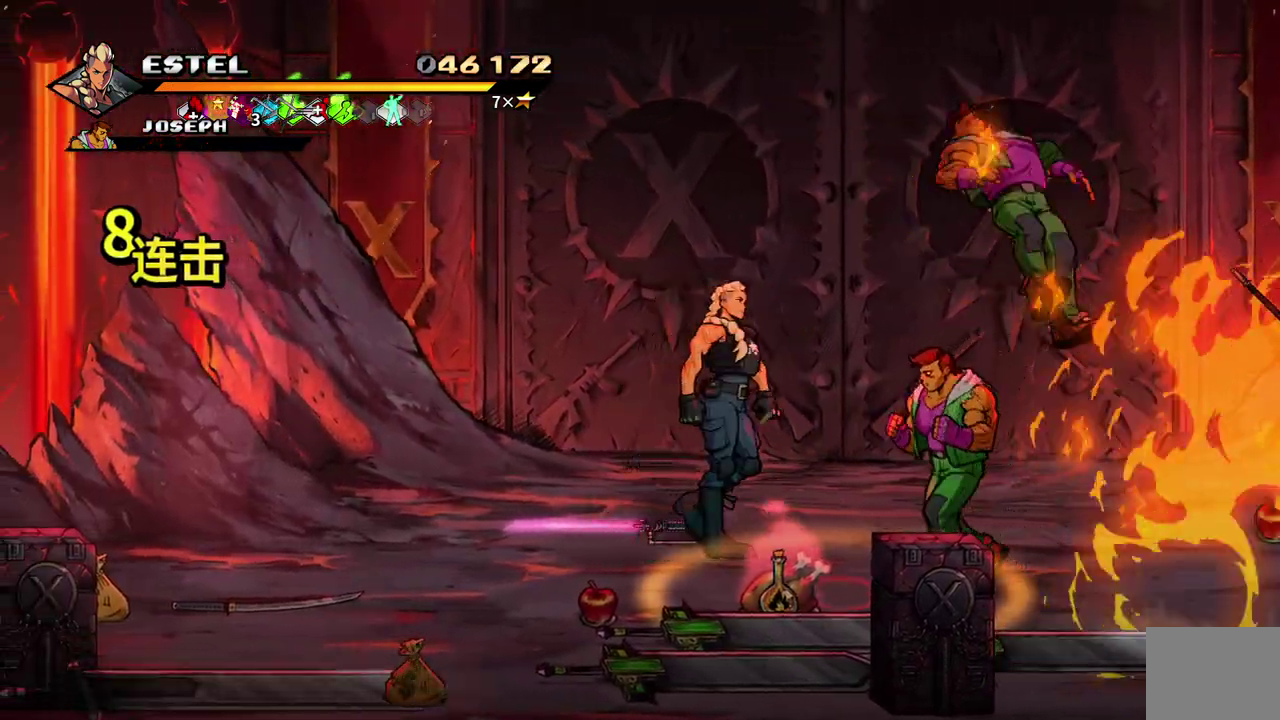
{"buttons": ["DPAD_DOWN"], "events": [[33, "DPAD_RIGHT", "up"], [133, "CIRCLE", "down"], [217, "CIRCLE", "up"], [350, "DPAD_LEFT", "down"], [450, "DPAD_LEFT", "up"], [467, "DPAD_DOWN", "down"]]}
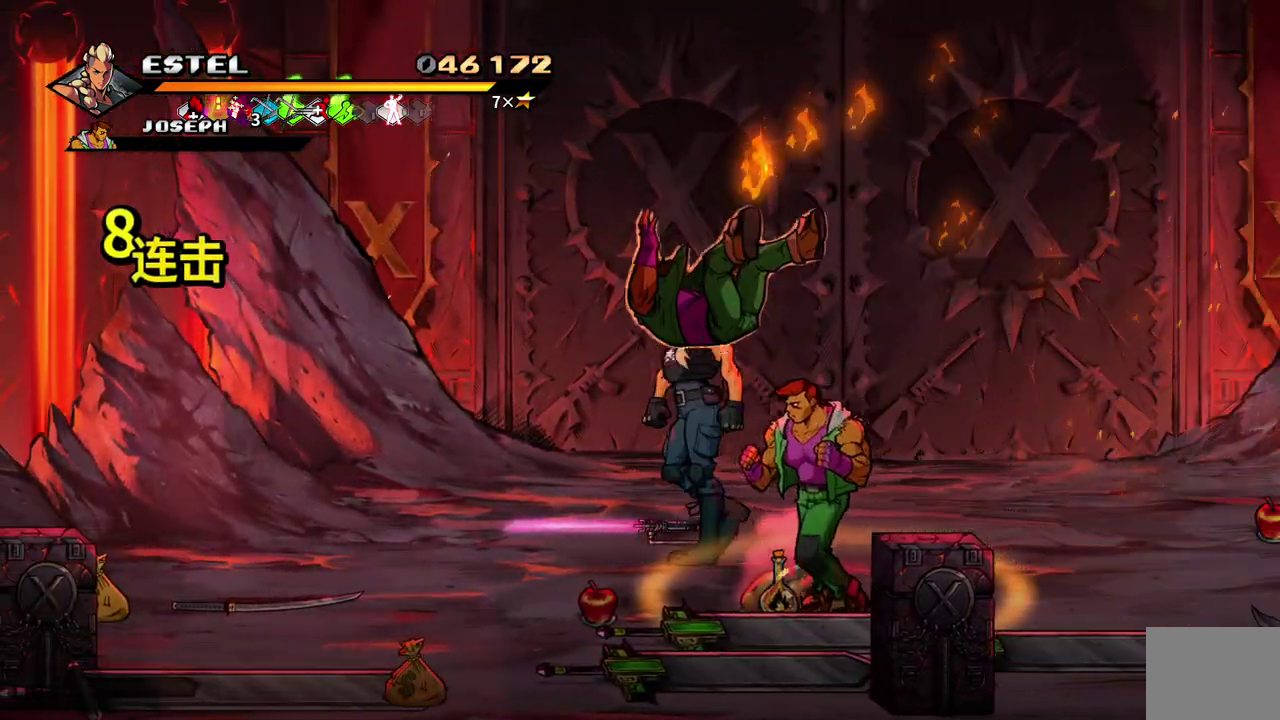
{"buttons": [], "events": [[33, "DPAD_RIGHT", "down"], [300, "SQUARE", "down"], [350, "DPAD_DOWN", "up"], [367, "SQUARE", "up"], [400, "DPAD_RIGHT", "up"]]}
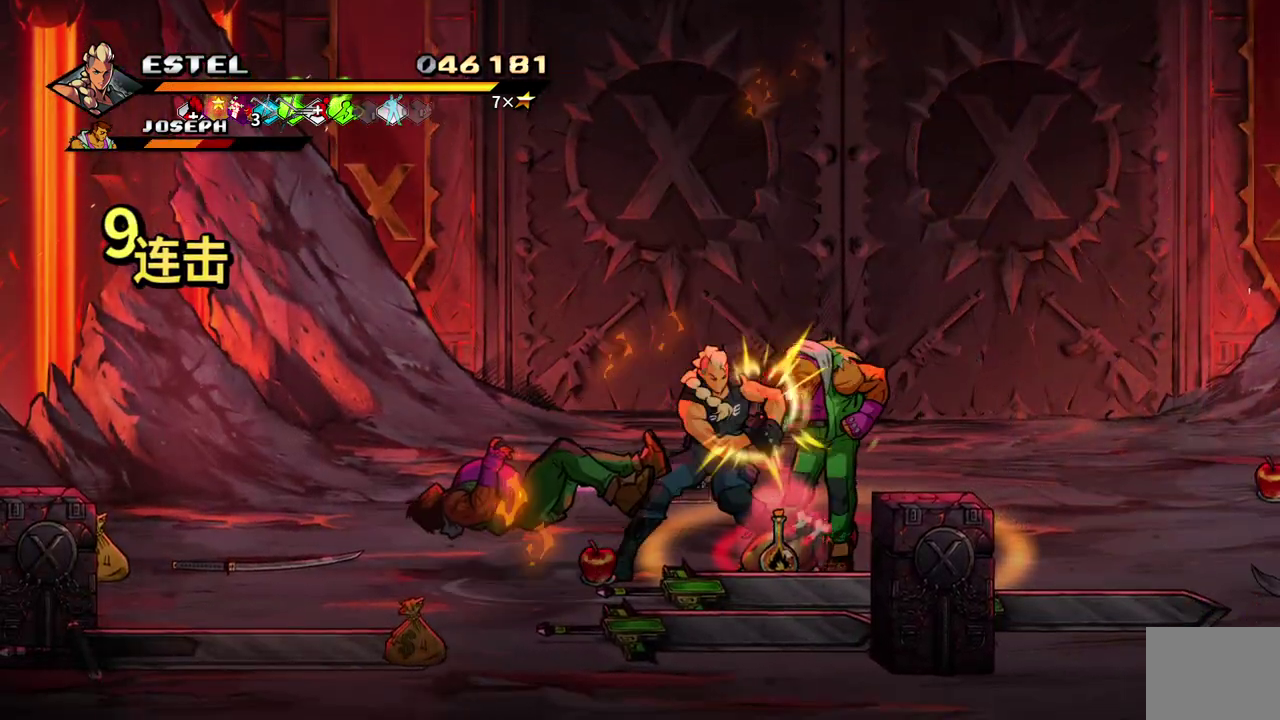
{"buttons": ["DPAD_LEFT"], "events": [[50, "DPAD_LEFT", "down"], [217, "SQUARE", "down"], [300, "SQUARE", "up"], [383, "SQUARE", "down"], [450, "SQUARE", "up"]]}
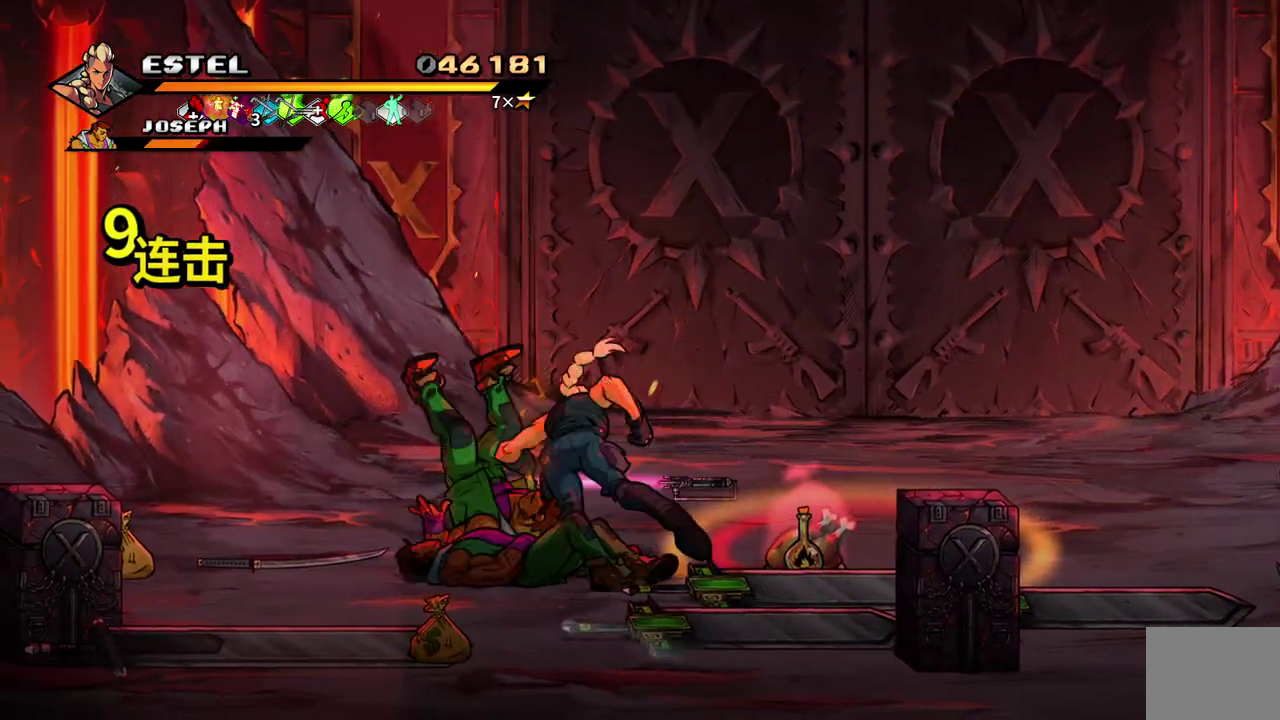
{"buttons": ["DPAD_LEFT"], "events": [[33, "DPAD_LEFT", "up"], [150, "DPAD_LEFT", "down"]]}
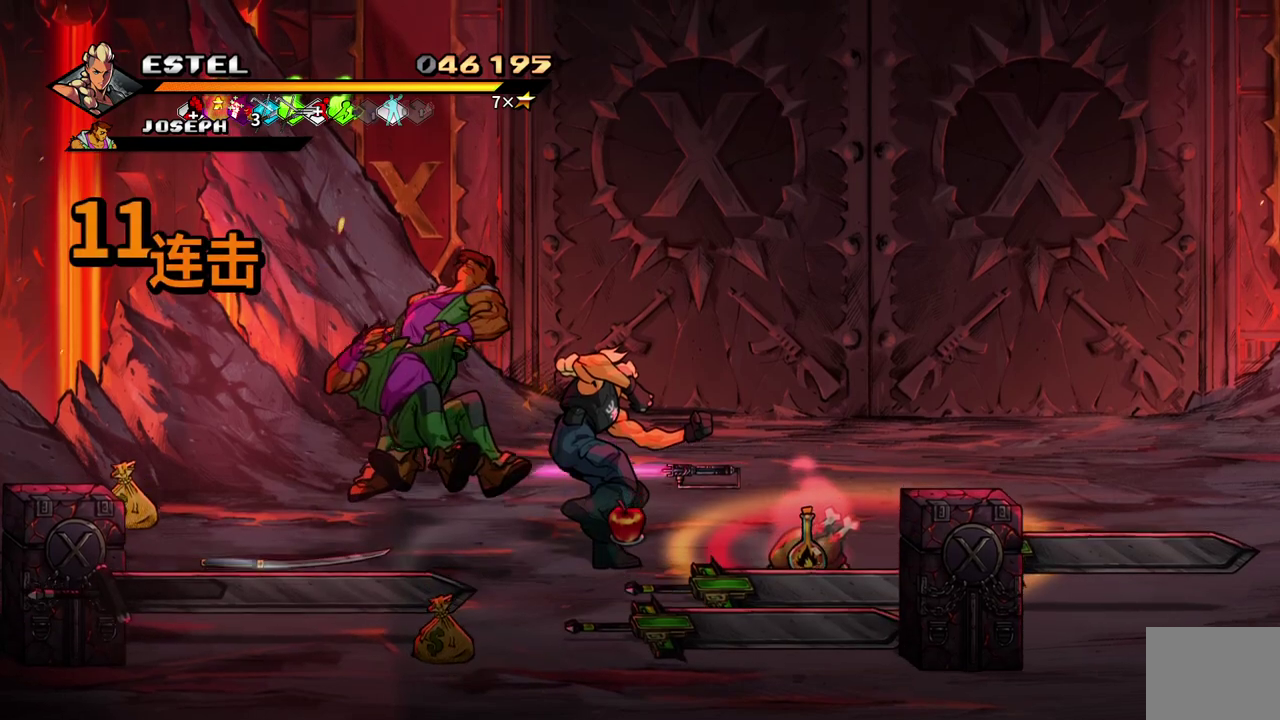
{"buttons": ["DPAD_DOWN"], "events": [[17, "DPAD_UP", "down"], [133, "DPAD_UP", "up"], [150, "DPAD_LEFT", "up"], [467, "DPAD_DOWN", "down"]]}
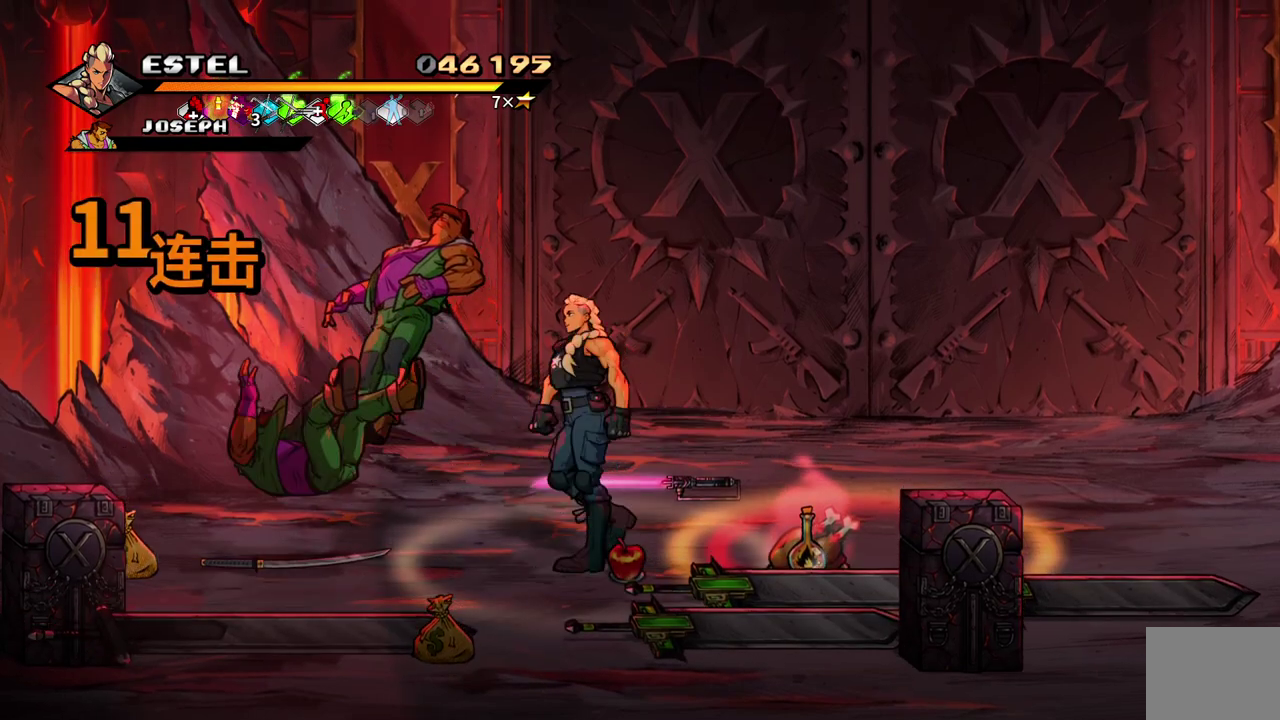
{"buttons": ["DPAD_DOWN", "DPAD_RIGHT"], "events": [[50, "DPAD_RIGHT", "down"]]}
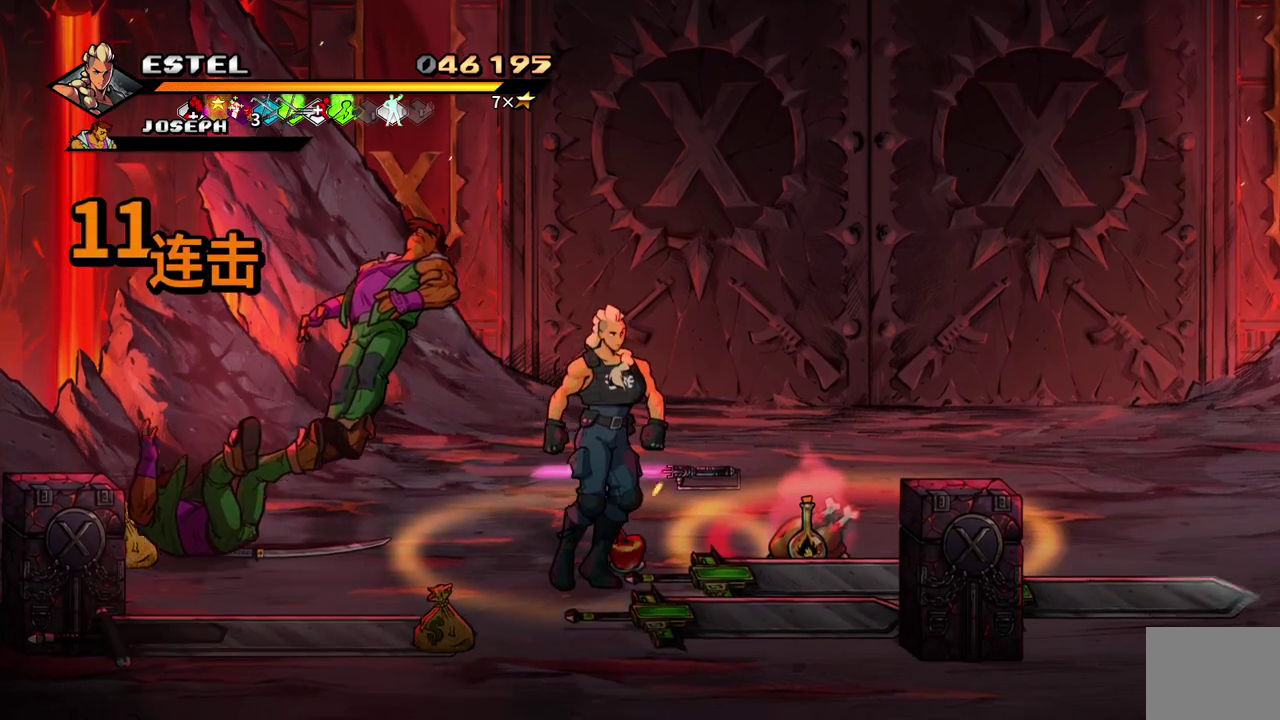
{"buttons": [], "events": [[50, "DPAD_RIGHT", "up"], [117, "DPAD_DOWN", "up"], [117, "DPAD_LEFT", "down"], [450, "DPAD_LEFT", "up"]]}
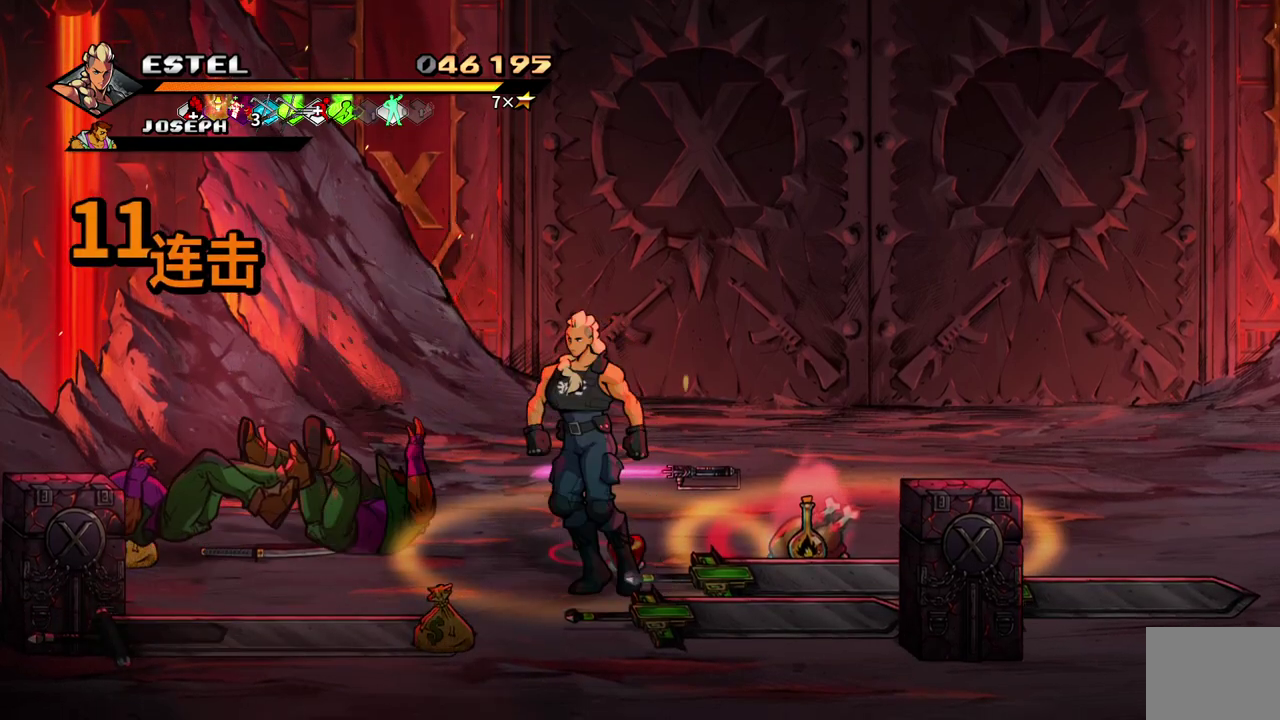
{"buttons": ["DPAD_RIGHT"], "events": [[500, "DPAD_RIGHT", "down"]]}
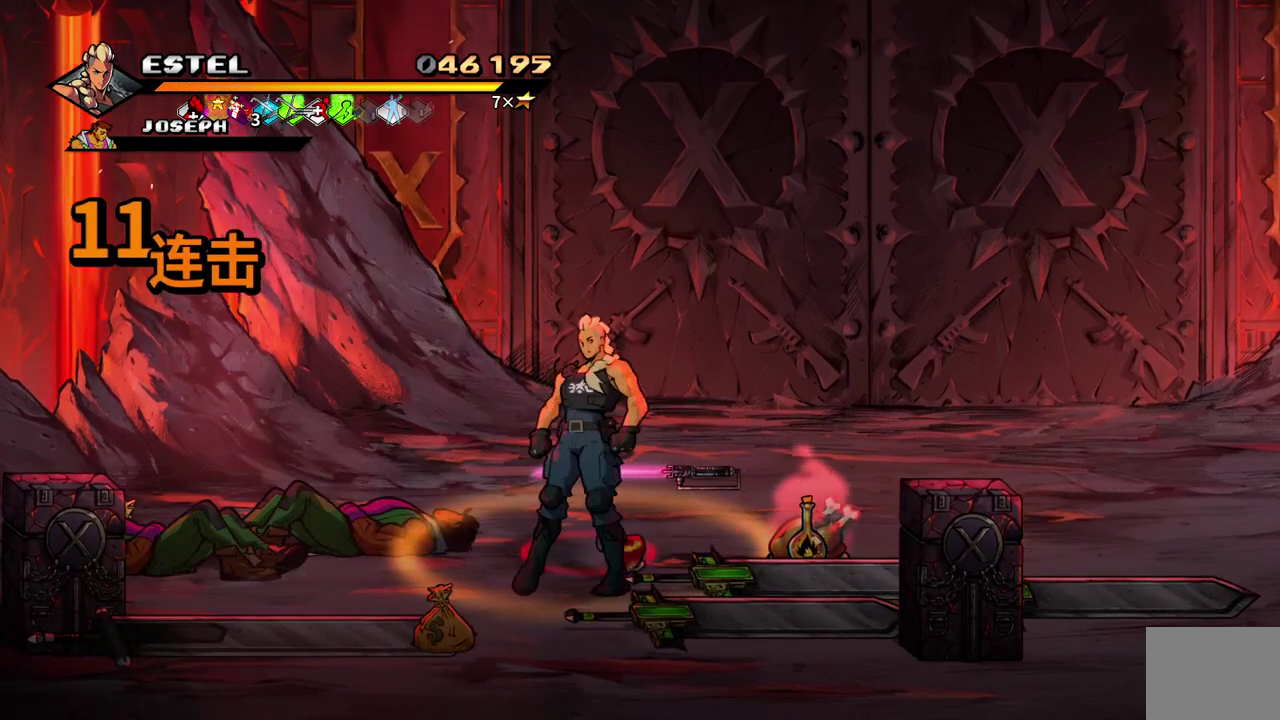
{"buttons": [], "events": [[300, "DPAD_RIGHT", "up"], [383, "CIRCLE", "down"], [467, "CIRCLE", "up"]]}
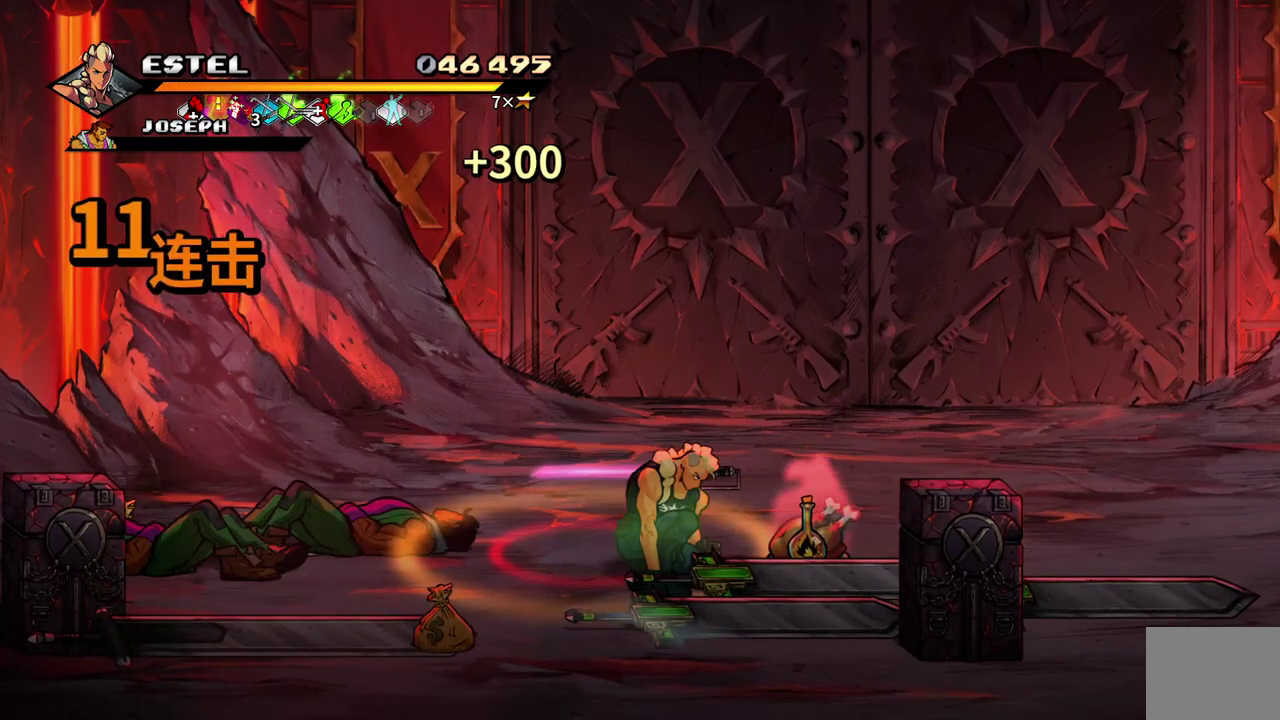
{"buttons": ["CIRCLE"], "events": [[350, "DPAD_DOWN", "down"], [450, "DPAD_DOWN", "up"], [467, "CIRCLE", "down"]]}
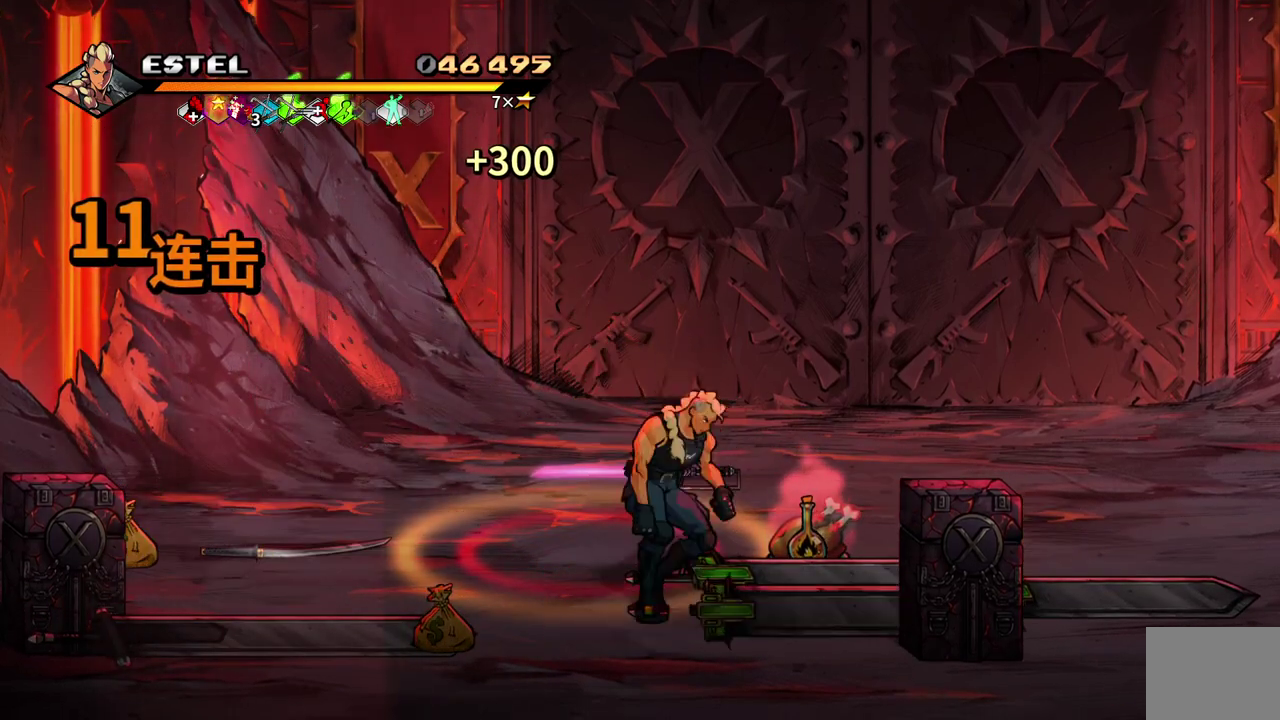
{"buttons": ["DPAD_RIGHT"], "events": [[100, "CIRCLE", "up"], [467, "DPAD_RIGHT", "down"]]}
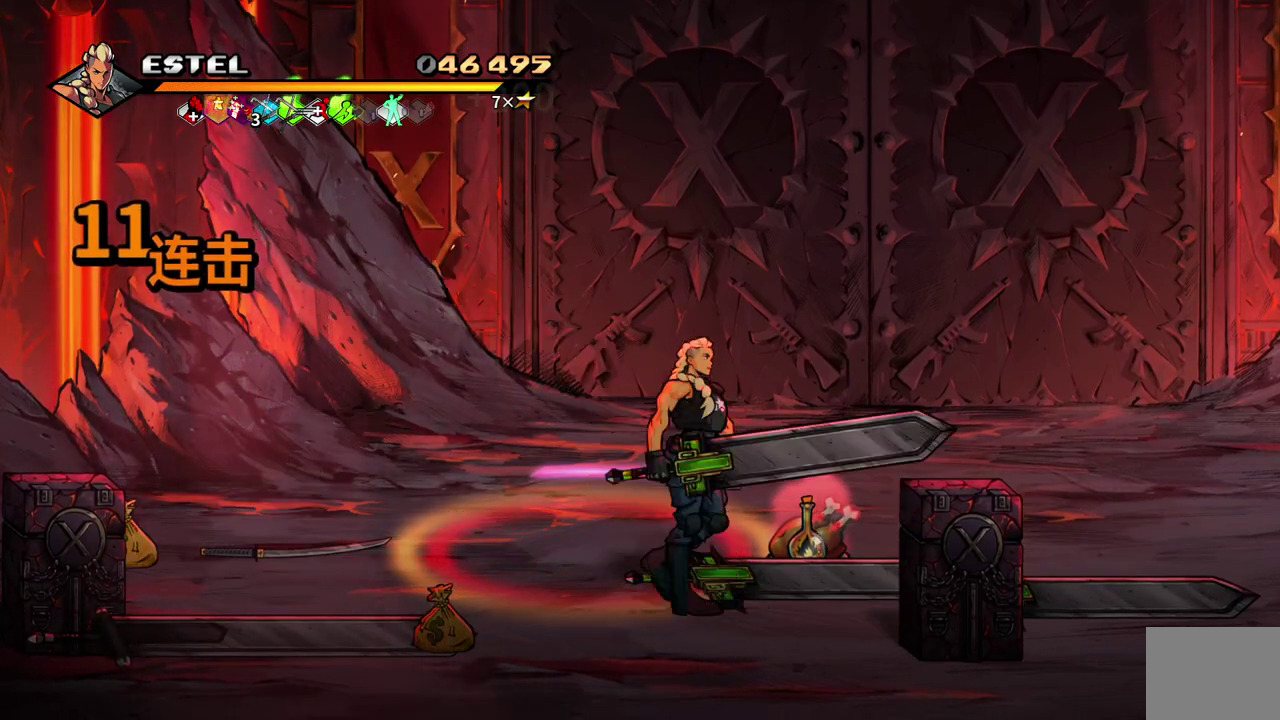
{"buttons": [], "events": [[183, "DPAD_RIGHT", "up"]]}
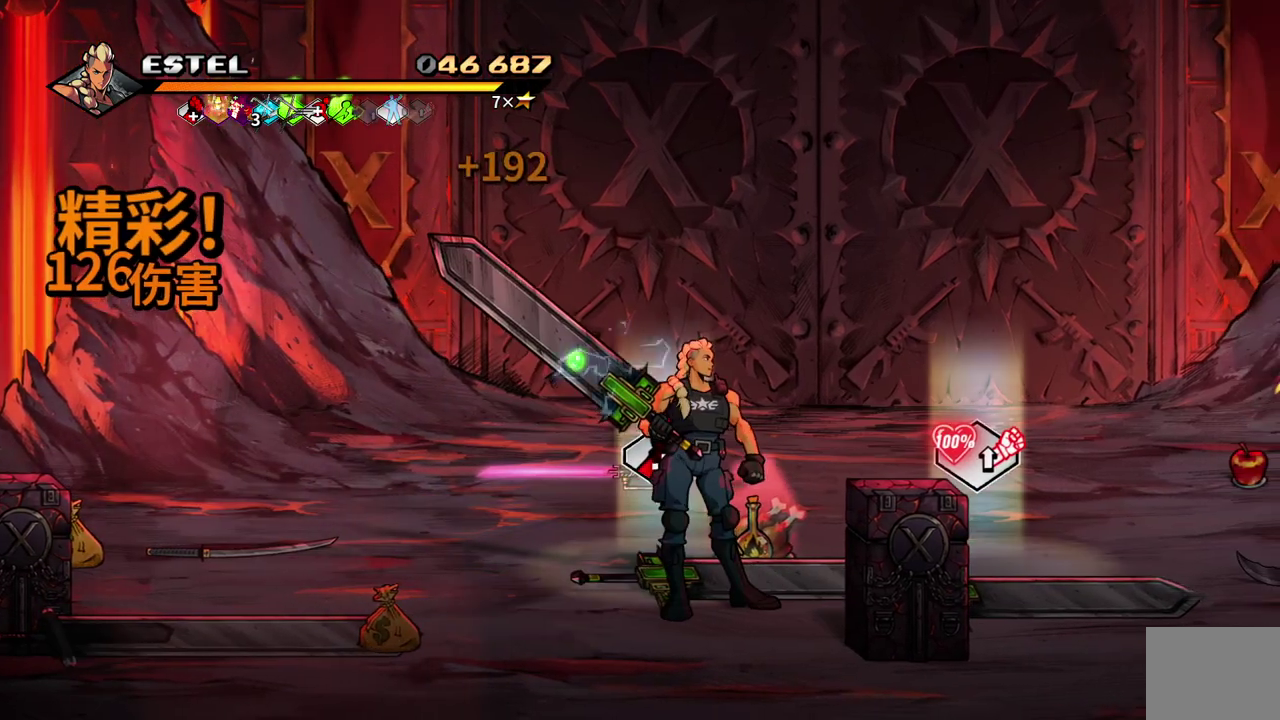
{"buttons": [], "events": [[150, "DPAD_UP", "down"], [367, "DPAD_UP", "up"]]}
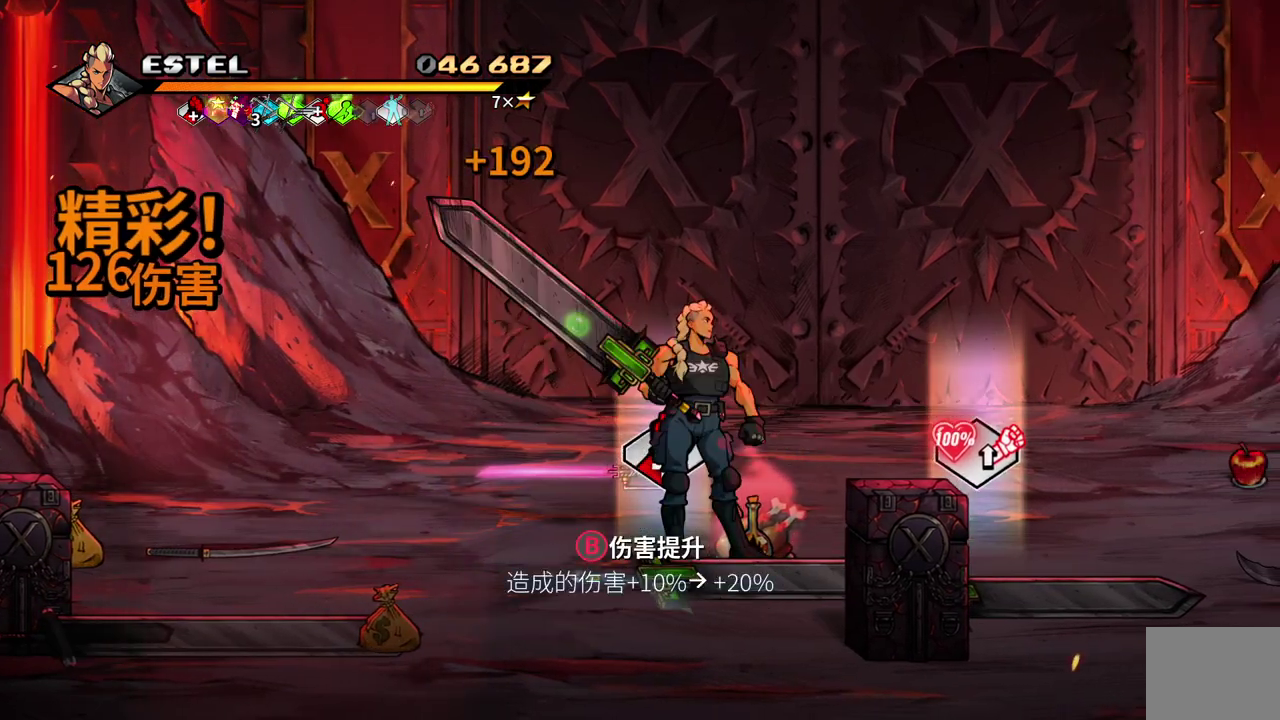
{"buttons": ["DPAD_RIGHT"], "events": [[267, "DPAD_RIGHT", "down"]]}
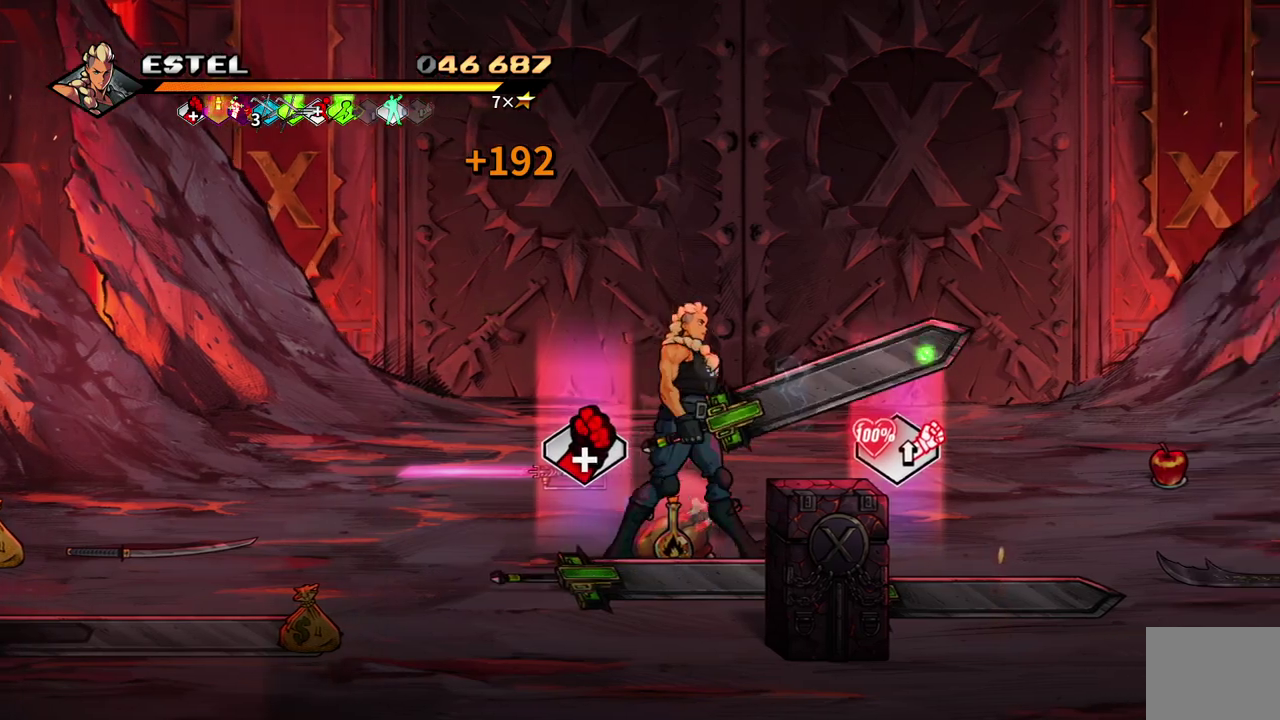
{"buttons": ["DPAD_LEFT"], "events": [[317, "DPAD_RIGHT", "up"], [417, "DPAD_LEFT", "down"]]}
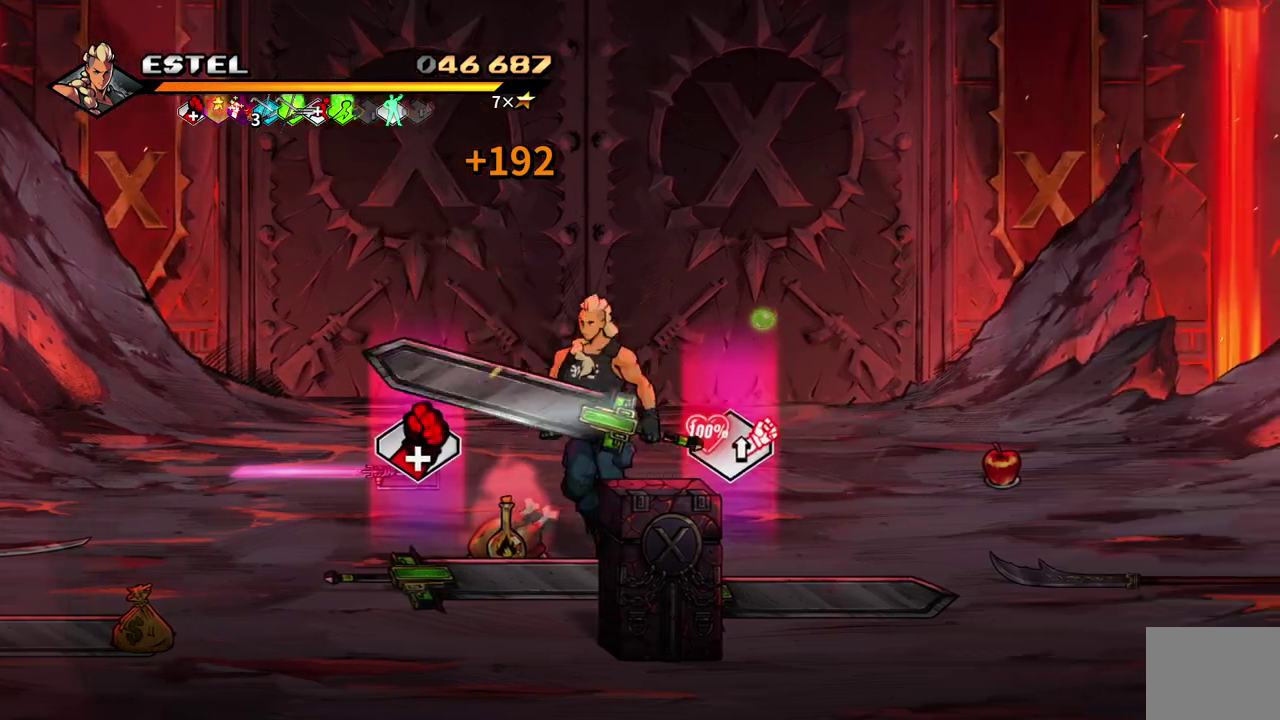
{"buttons": ["DPAD_LEFT"], "events": []}
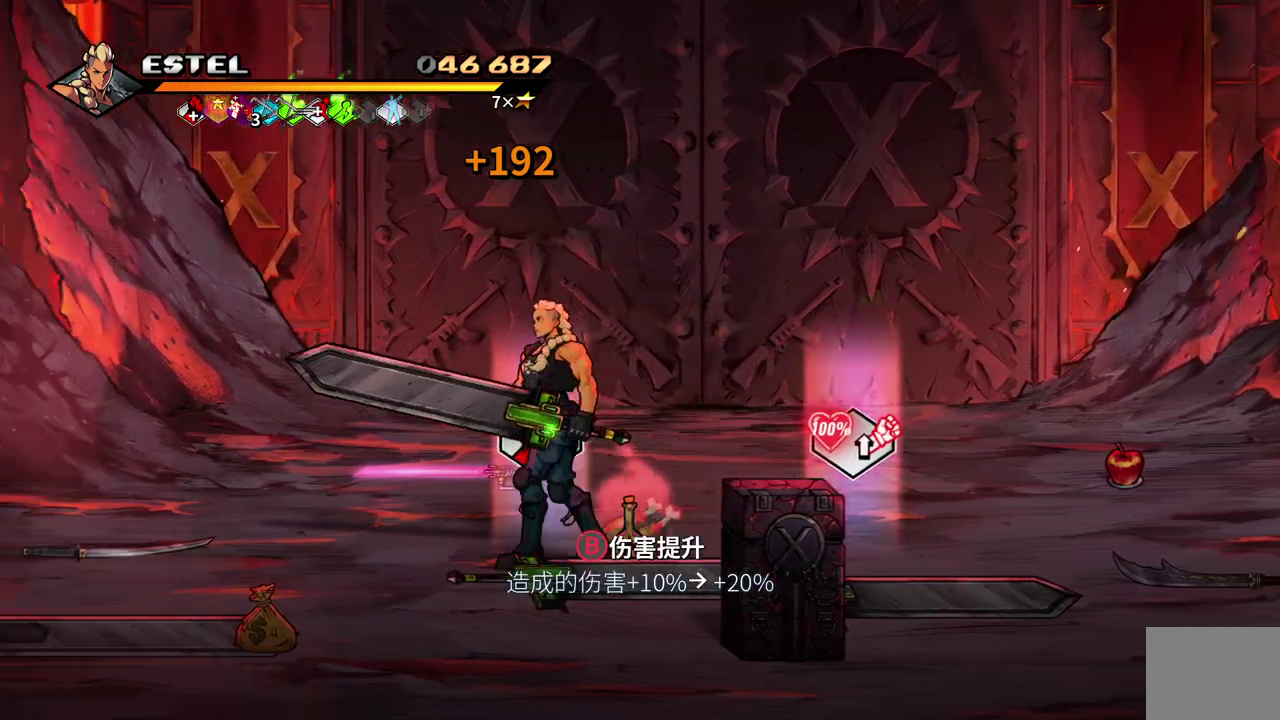
{"buttons": [], "events": [[33, "DPAD_LEFT", "up"]]}
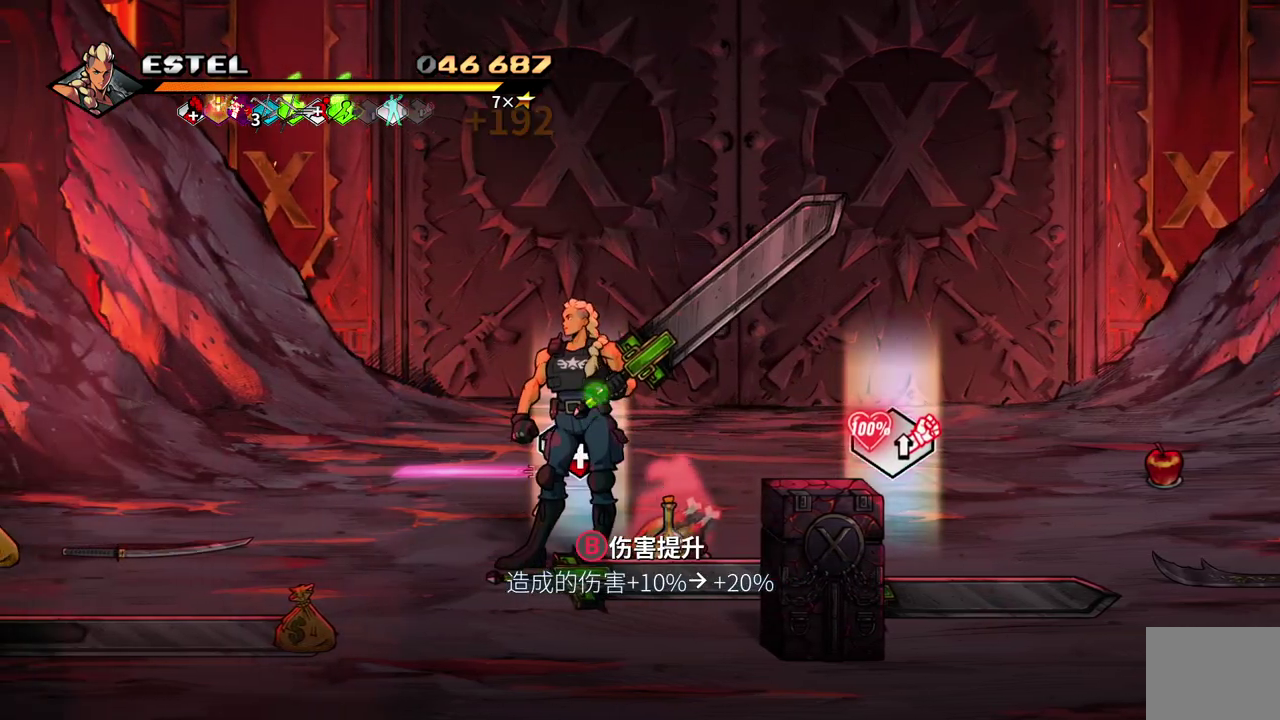
{"buttons": ["DPAD_UP", "DPAD_RIGHT"], "events": [[50, "CIRCLE", "down"], [150, "CIRCLE", "up"], [150, "DPAD_RIGHT", "down"], [433, "DPAD_UP", "down"]]}
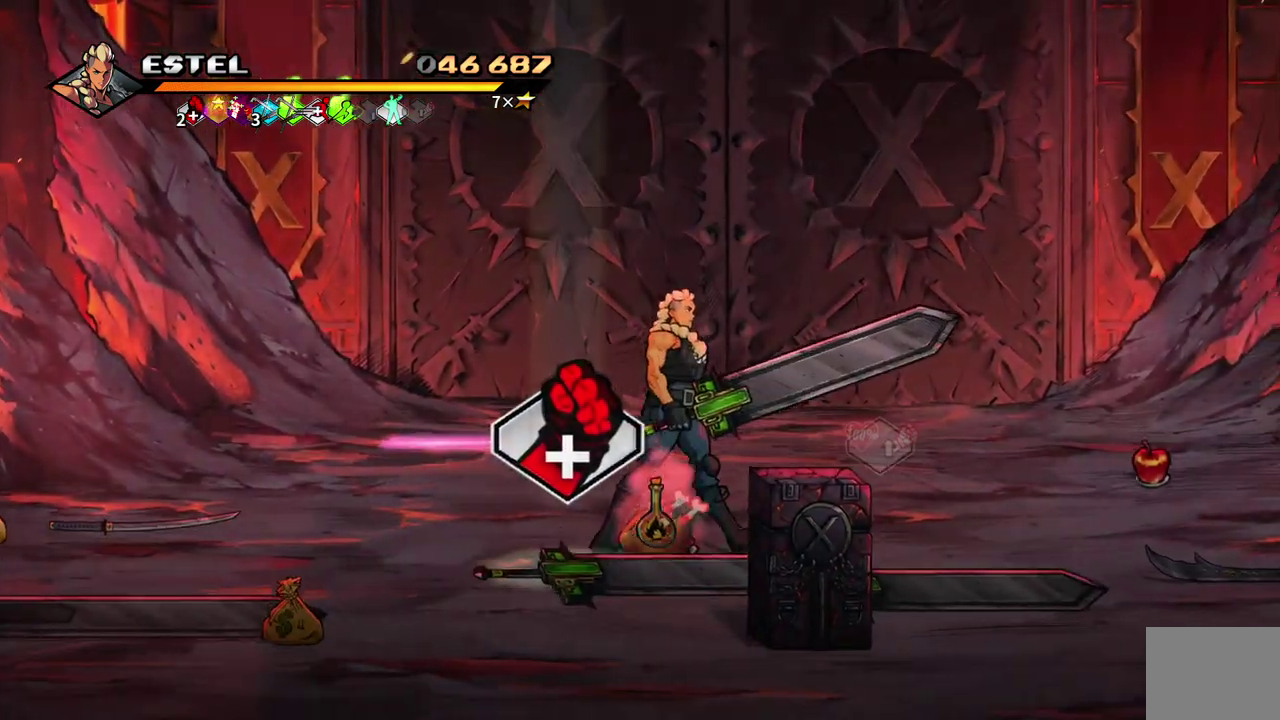
{"buttons": [], "events": [[233, "DPAD_UP", "up"], [383, "DPAD_RIGHT", "up"]]}
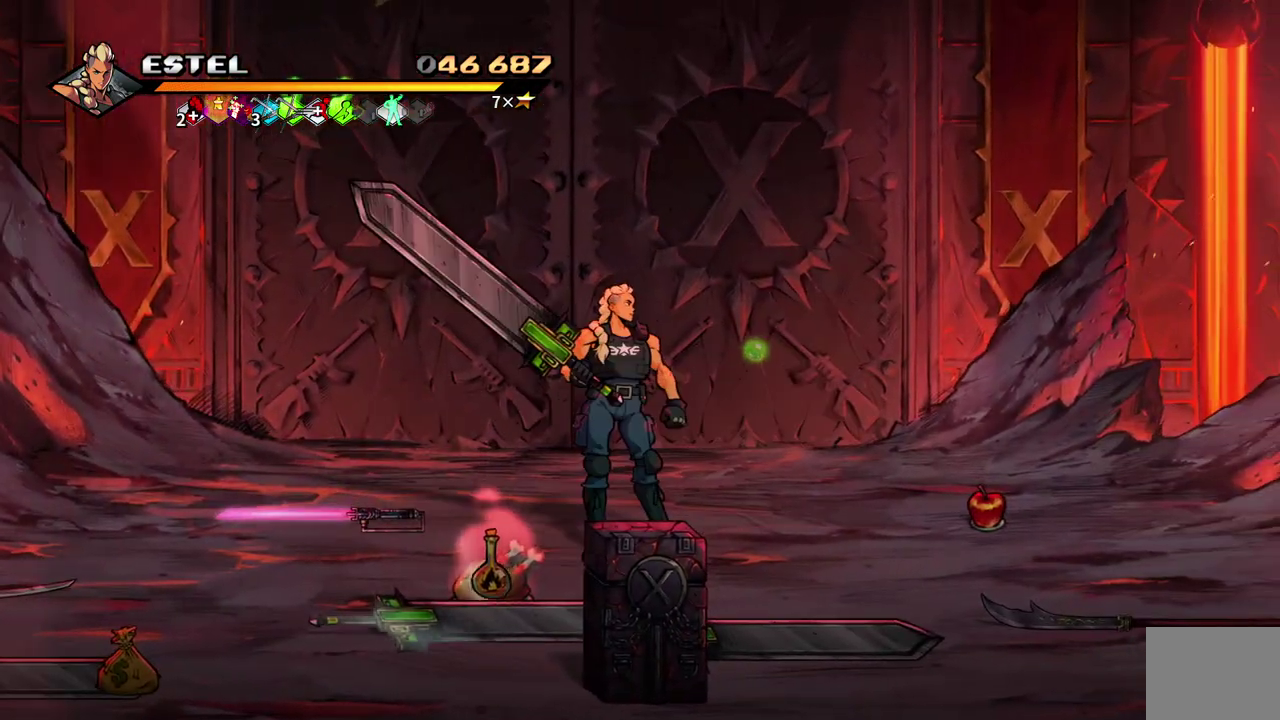
{"buttons": ["DPAD_LEFT"], "events": [[150, "DPAD_RIGHT", "down"], [183, "DPAD_UP", "down"], [350, "DPAD_RIGHT", "up"], [483, "DPAD_LEFT", "down"], [500, "DPAD_UP", "up"]]}
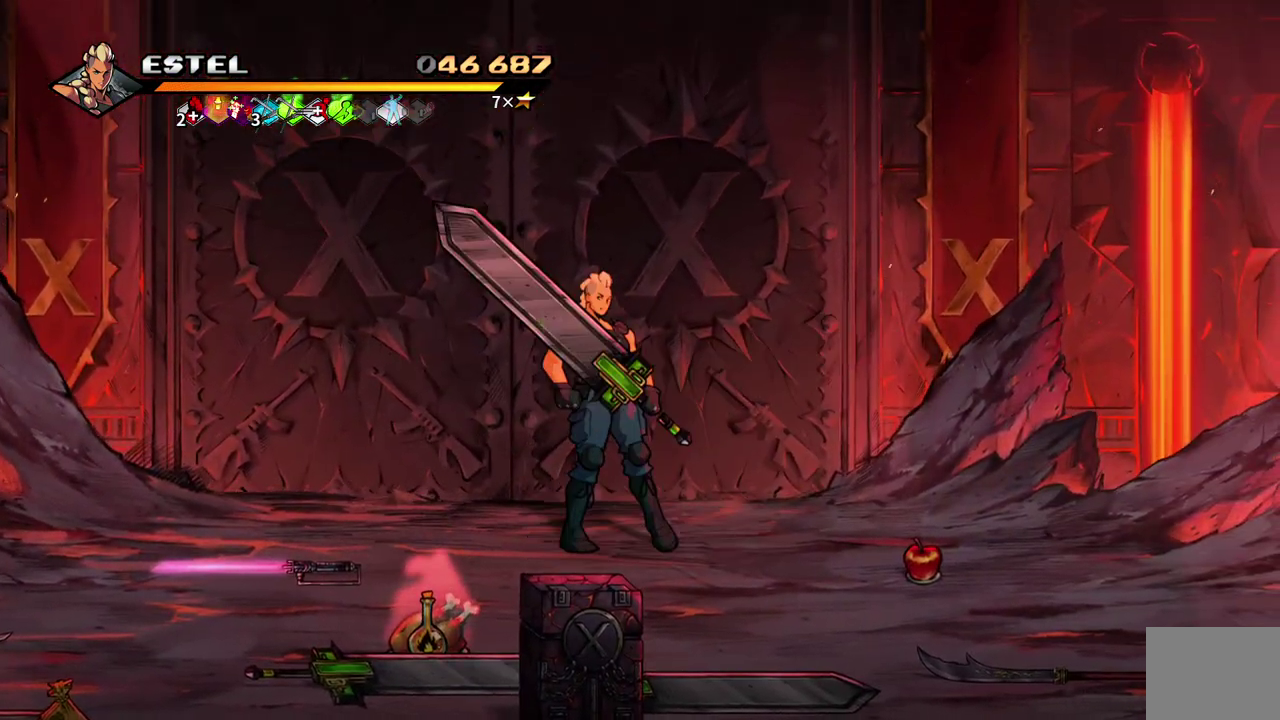
{"buttons": ["DPAD_LEFT"], "events": [[17, "DPAD_LEFT", "up"], [400, "DPAD_LEFT", "down"]]}
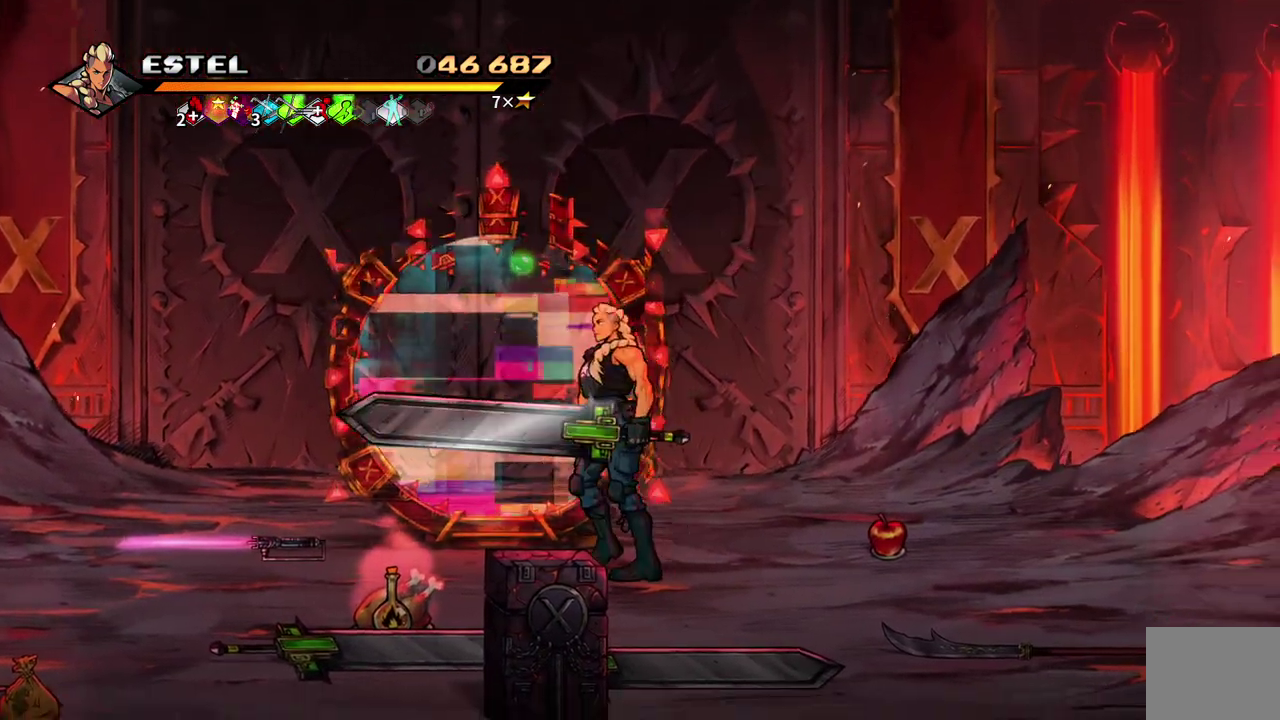
{"buttons": ["DPAD_UP"], "events": [[33, "DPAD_DOWN", "down"], [83, "DPAD_LEFT", "up"], [167, "DPAD_LEFT", "down"], [250, "DPAD_DOWN", "up"], [300, "DPAD_UP", "down"], [317, "DPAD_LEFT", "up"]]}
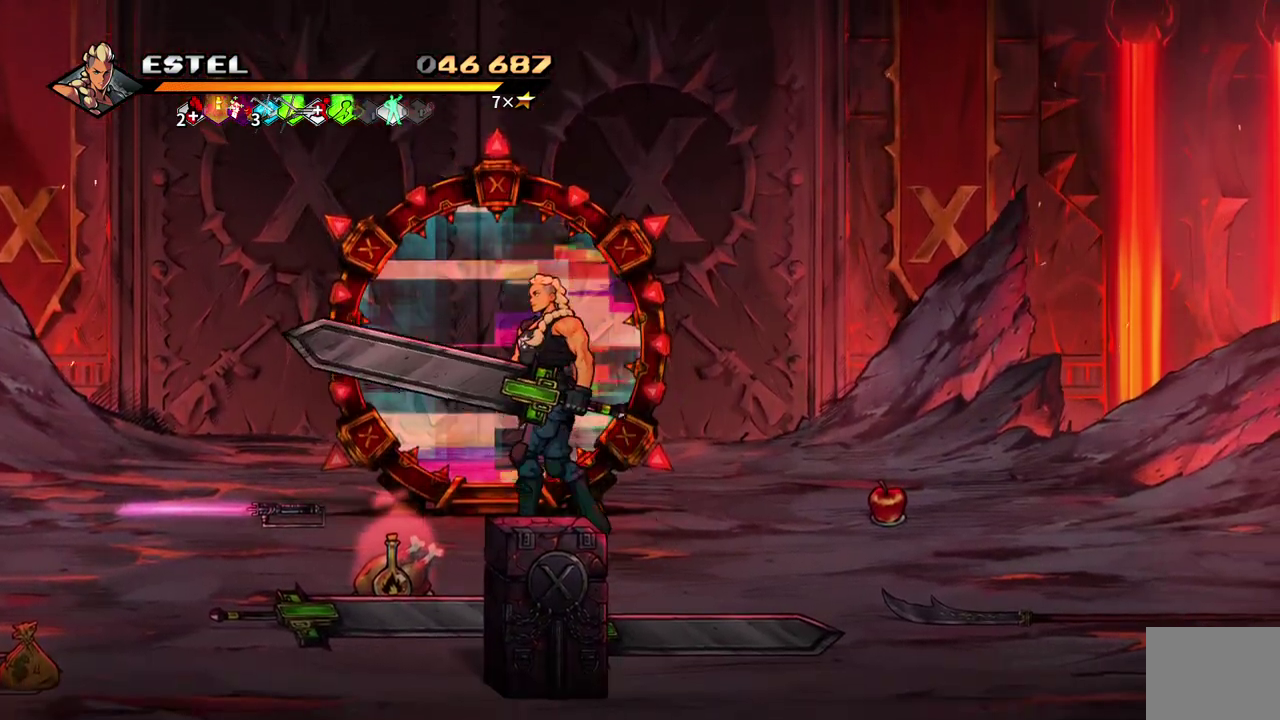
{"buttons": ["DPAD_UP"], "events": []}
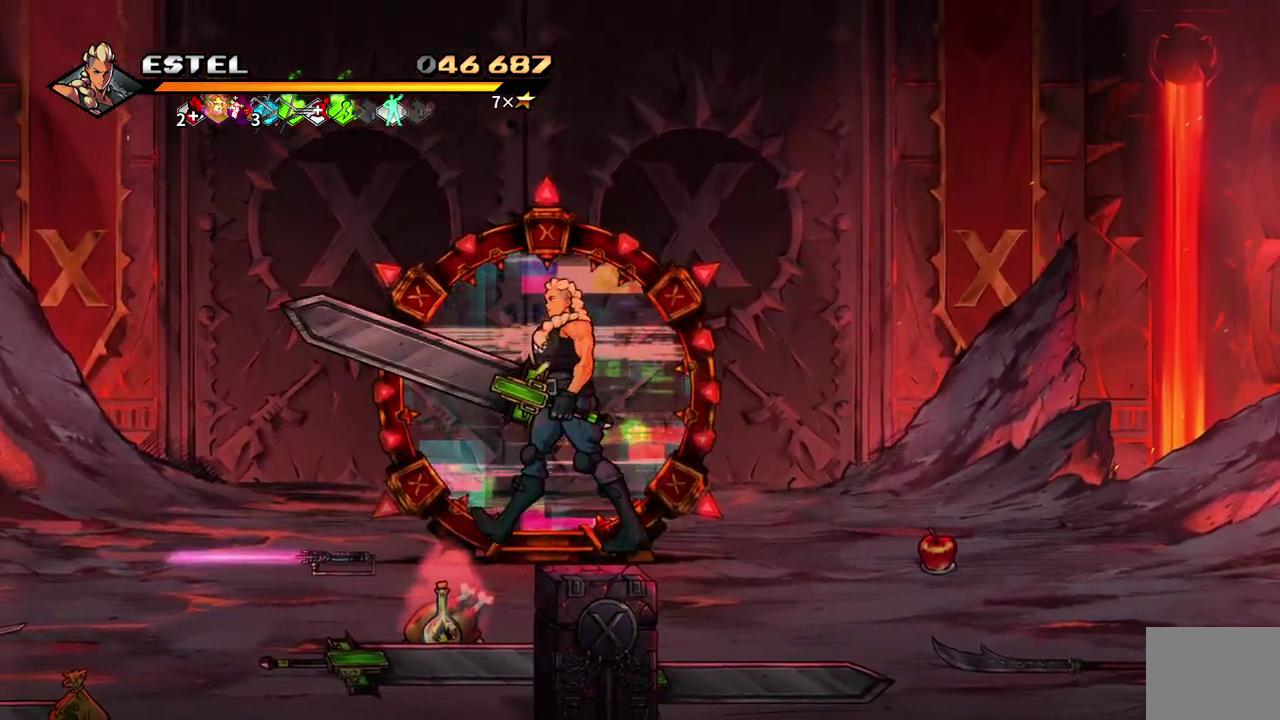
{"buttons": [], "events": [[250, "DPAD_UP", "up"], [350, "CROSS", "down"], [467, "CROSS", "up"]]}
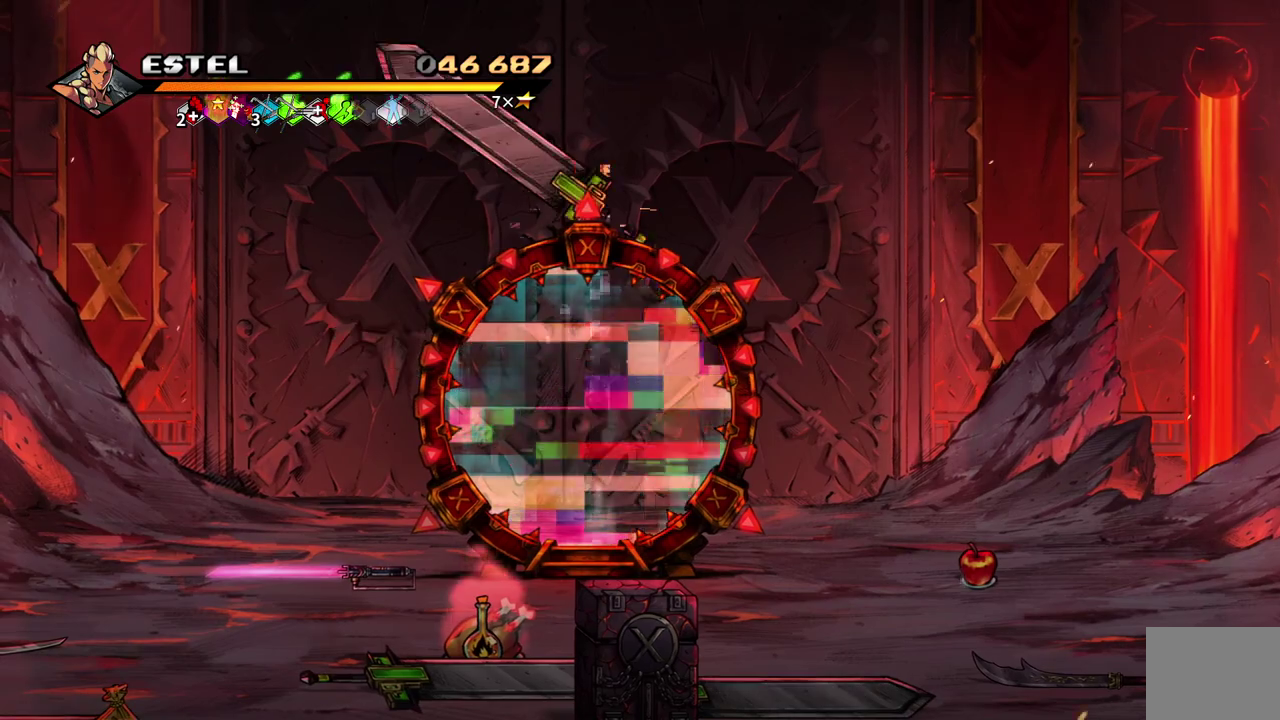
{"buttons": [], "events": [[67, "CROSS", "down"], [150, "CROSS", "up"], [300, "CROSS", "down"], [400, "CROSS", "up"]]}